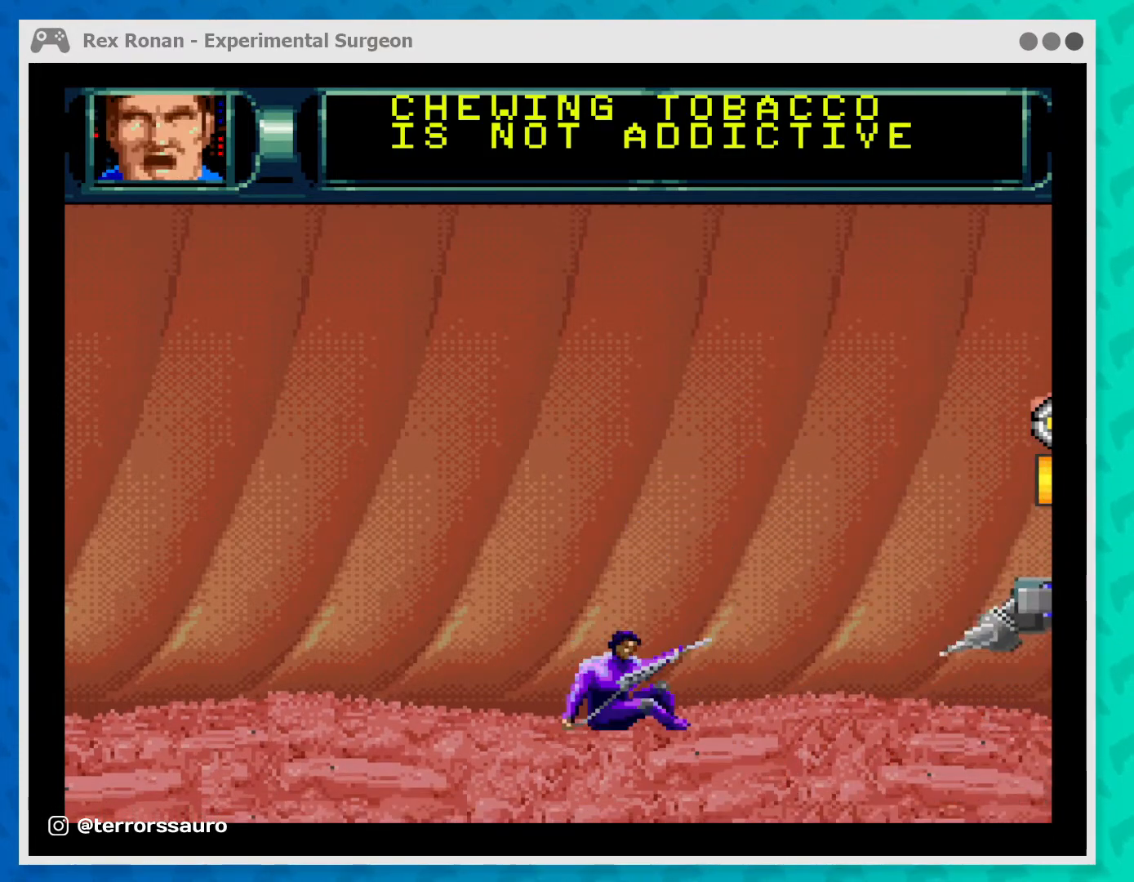
Gameplay with a controller (Xbox layout); each line is a JSON object with the inputs held at the frame after it. "events" lists button and stick changes between this image and that frame as [ms after this image, input, new state], when the widget could be followed in between. Not read: L3 R3 right_stick.
{"buttons": ["A"], "left_stick": "right", "events": [[33, "A", "up"], [400, "A", "down"]]}
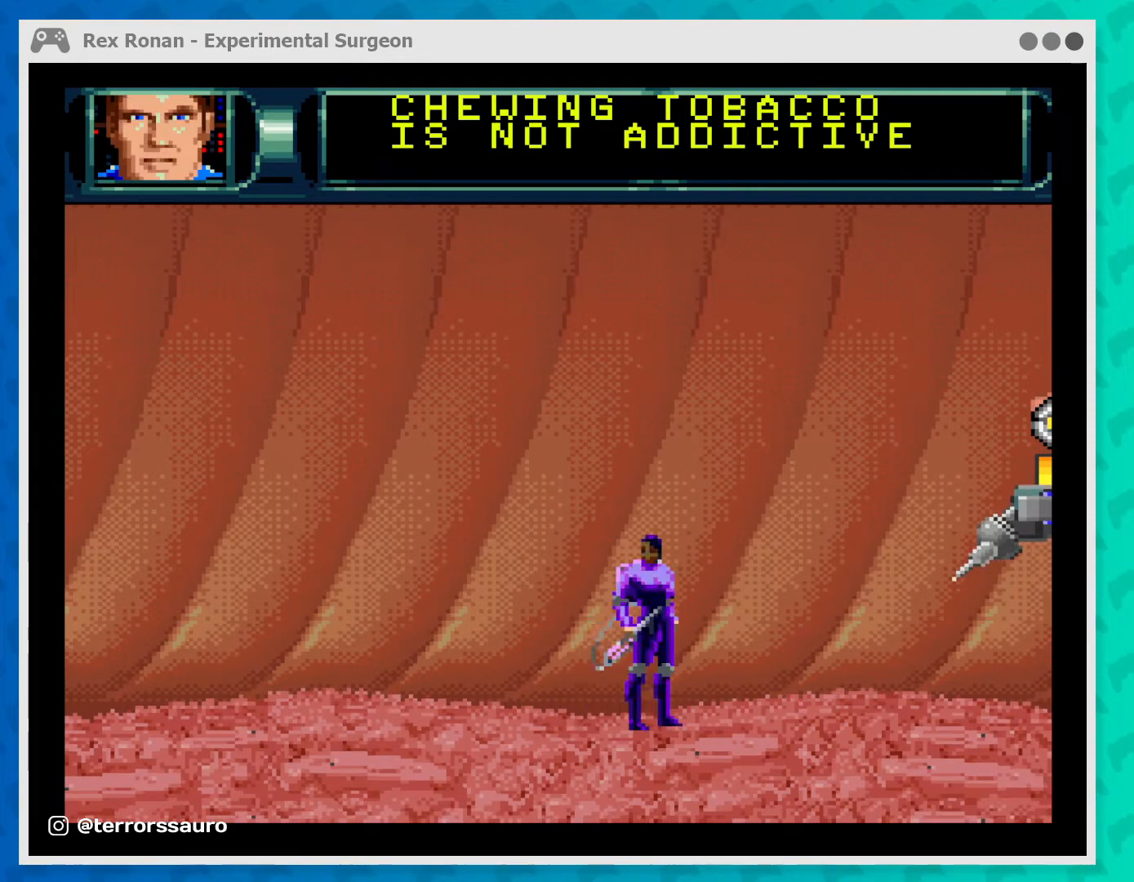
{"buttons": ["A"], "left_stick": "center", "events": [[67, "left_stick", "up-right"], [433, "left_stick", "center"]]}
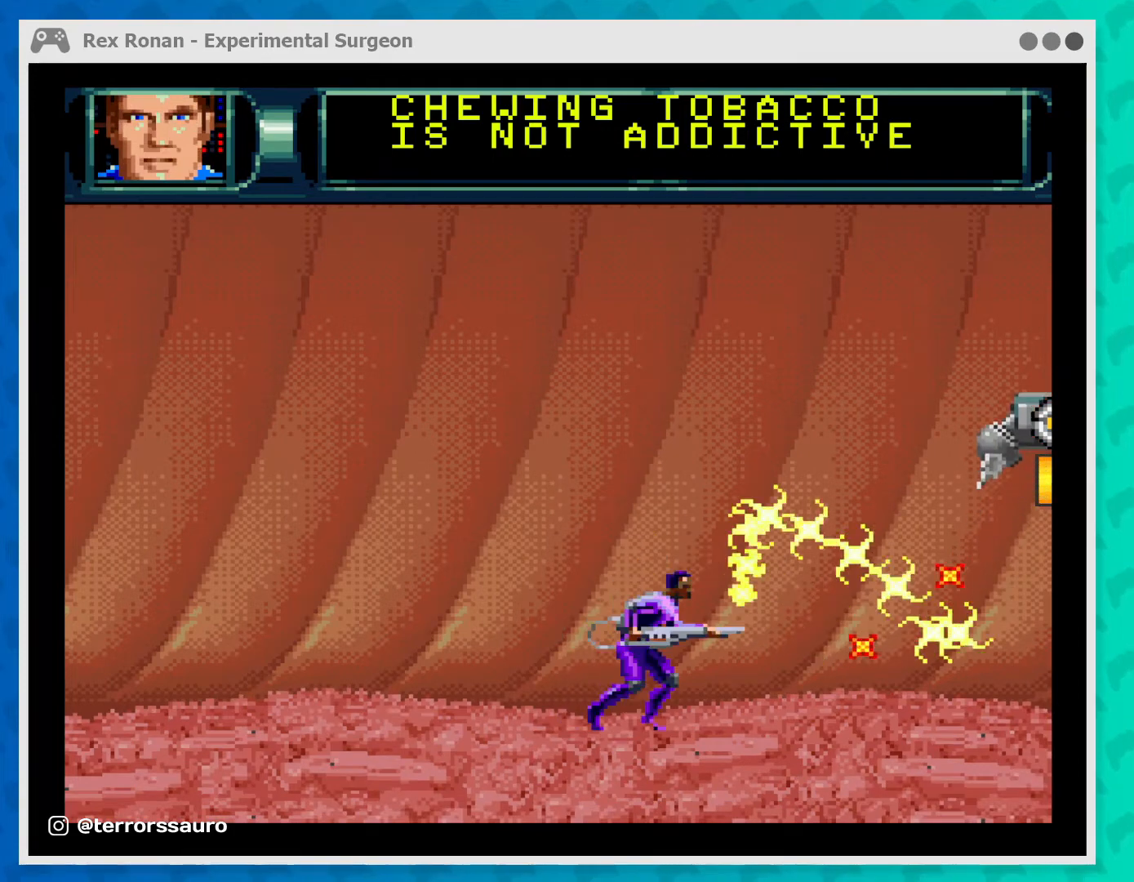
{"buttons": ["A"], "left_stick": "up-right", "events": [[100, "left_stick", "up-right"]]}
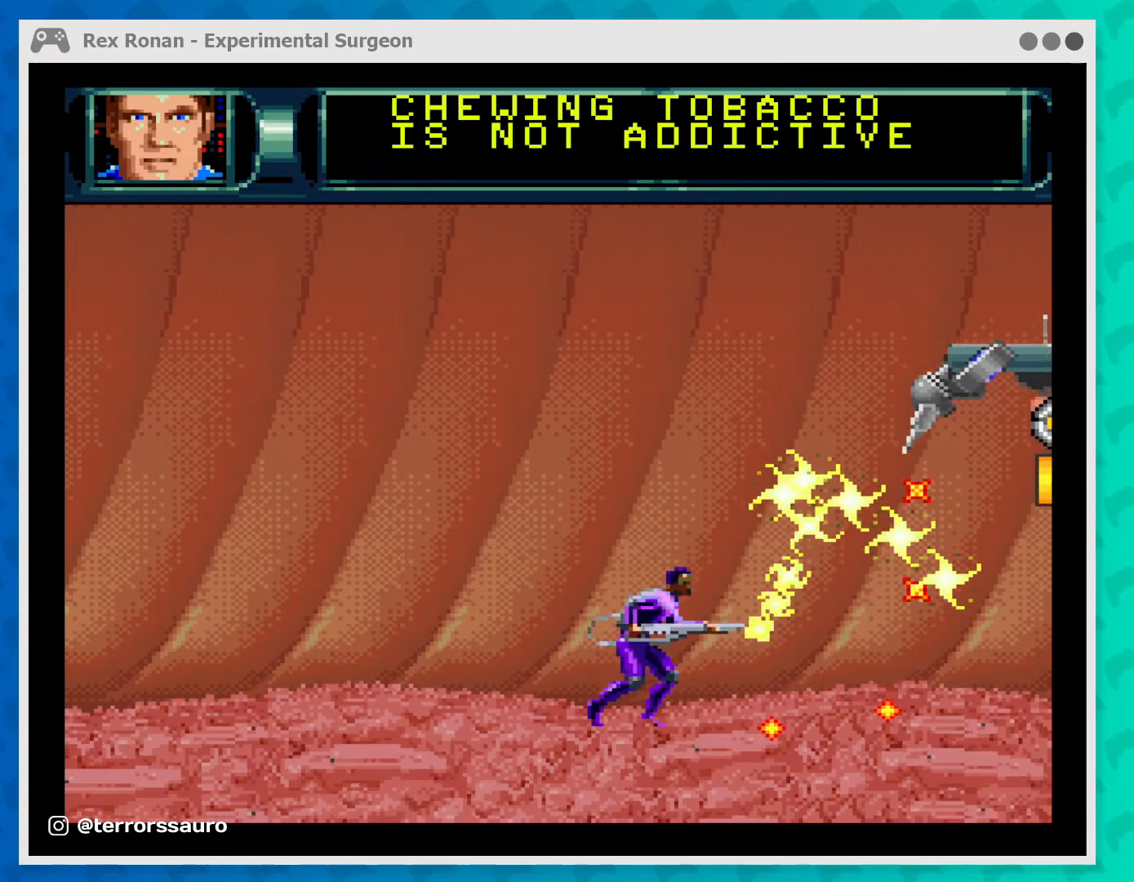
{"buttons": ["A"], "left_stick": "up-right", "events": []}
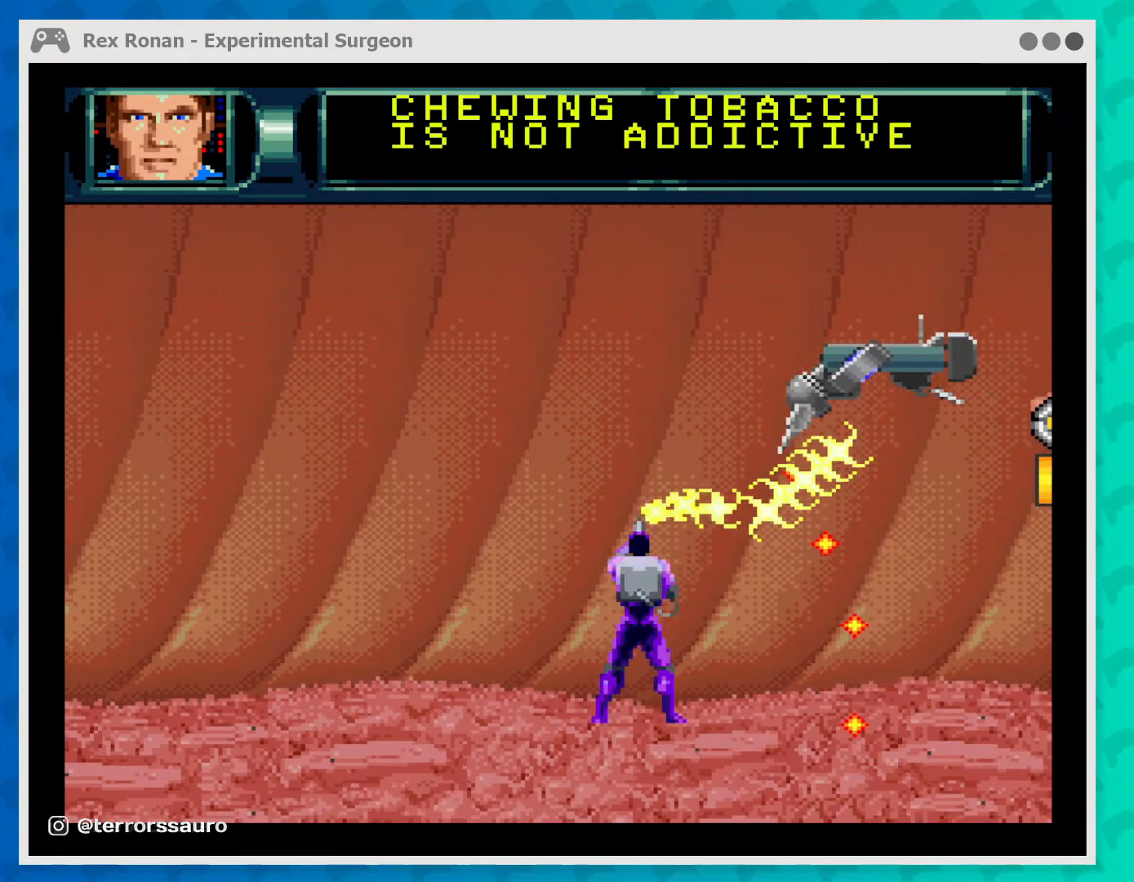
{"buttons": ["A"], "left_stick": "up", "events": [[233, "left_stick", "up"]]}
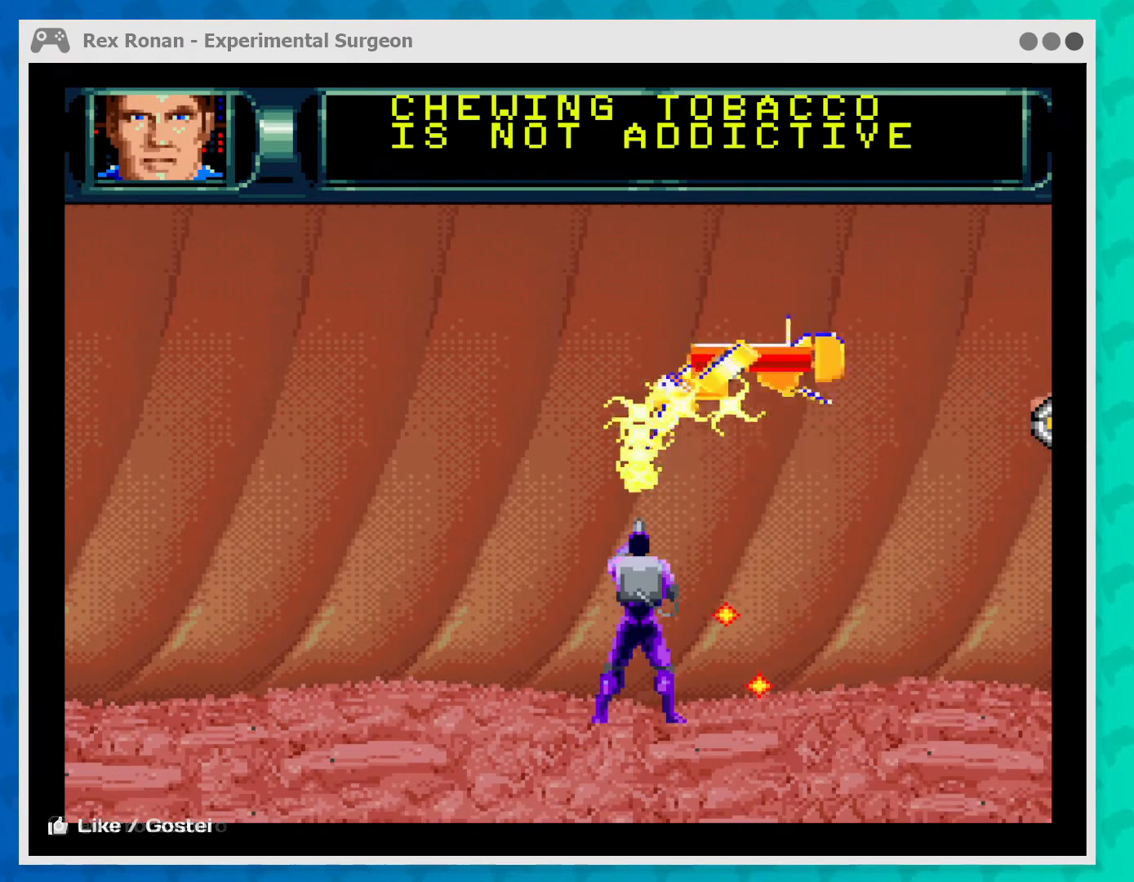
{"buttons": ["A"], "left_stick": "up", "events": []}
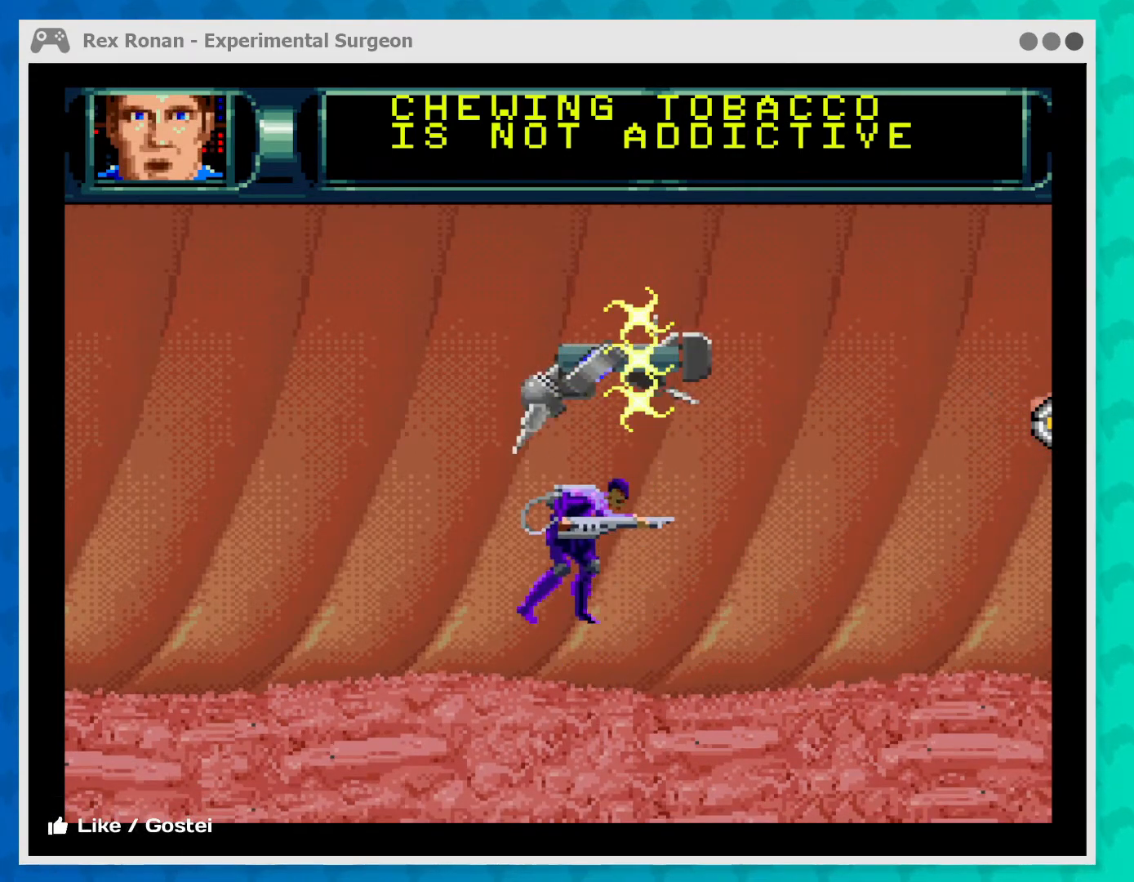
{"buttons": [], "left_stick": "center", "events": [[433, "A", "up"], [500, "left_stick", "center"]]}
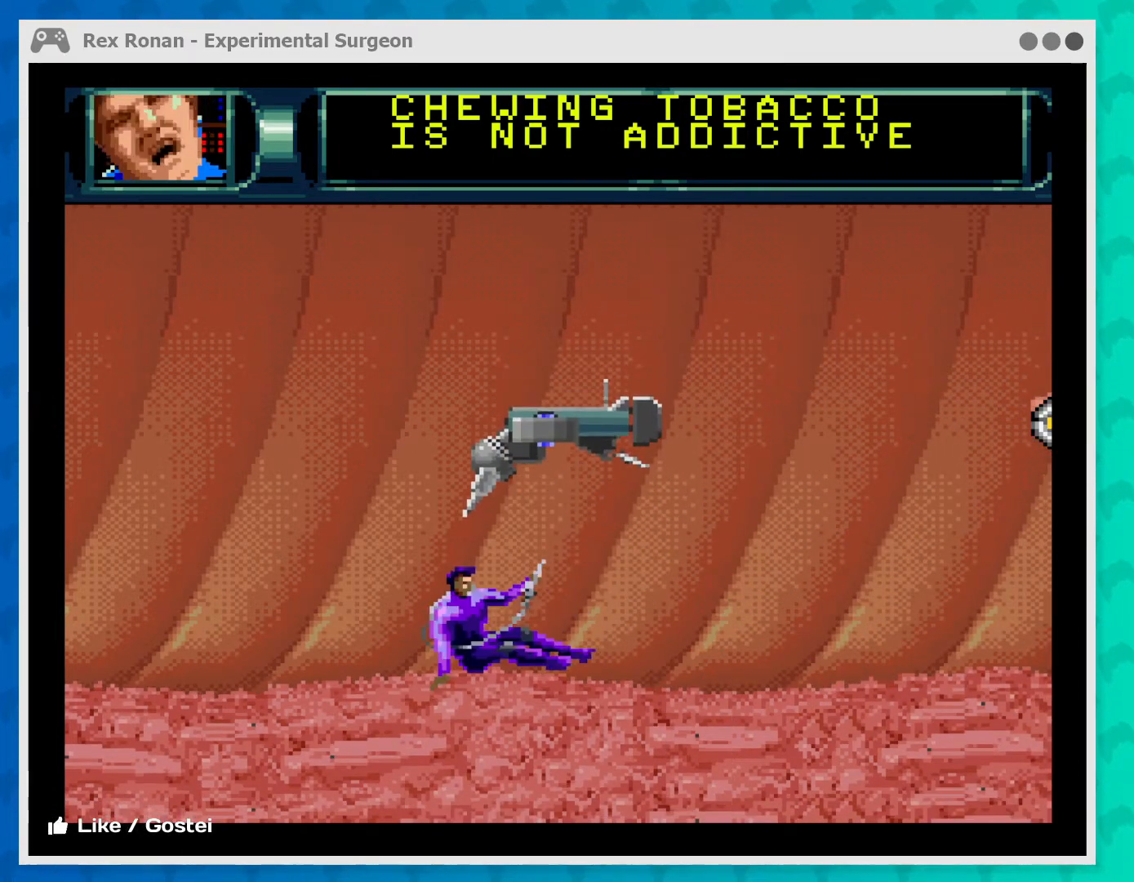
{"buttons": ["A"], "left_stick": "center", "events": [[300, "A", "down"], [333, "left_stick", "up-right"], [433, "left_stick", "center"]]}
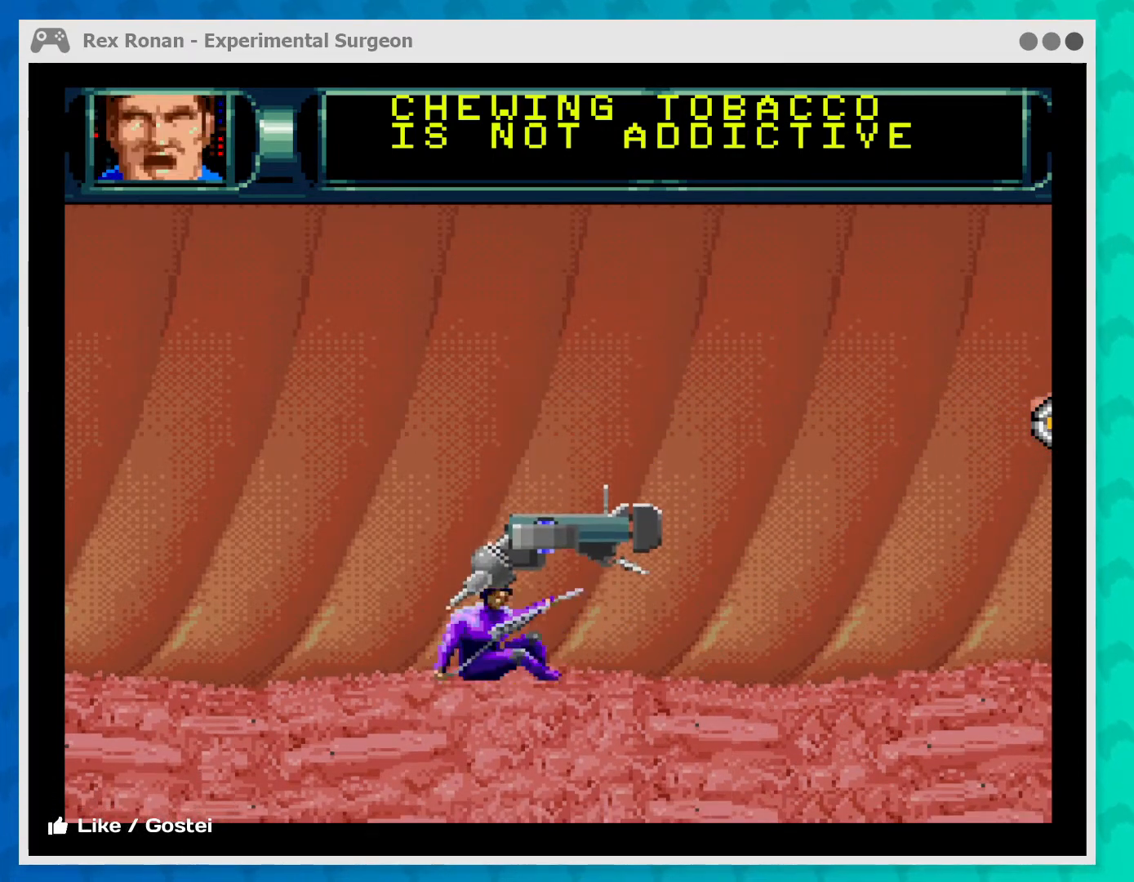
{"buttons": ["A"], "left_stick": "center", "events": []}
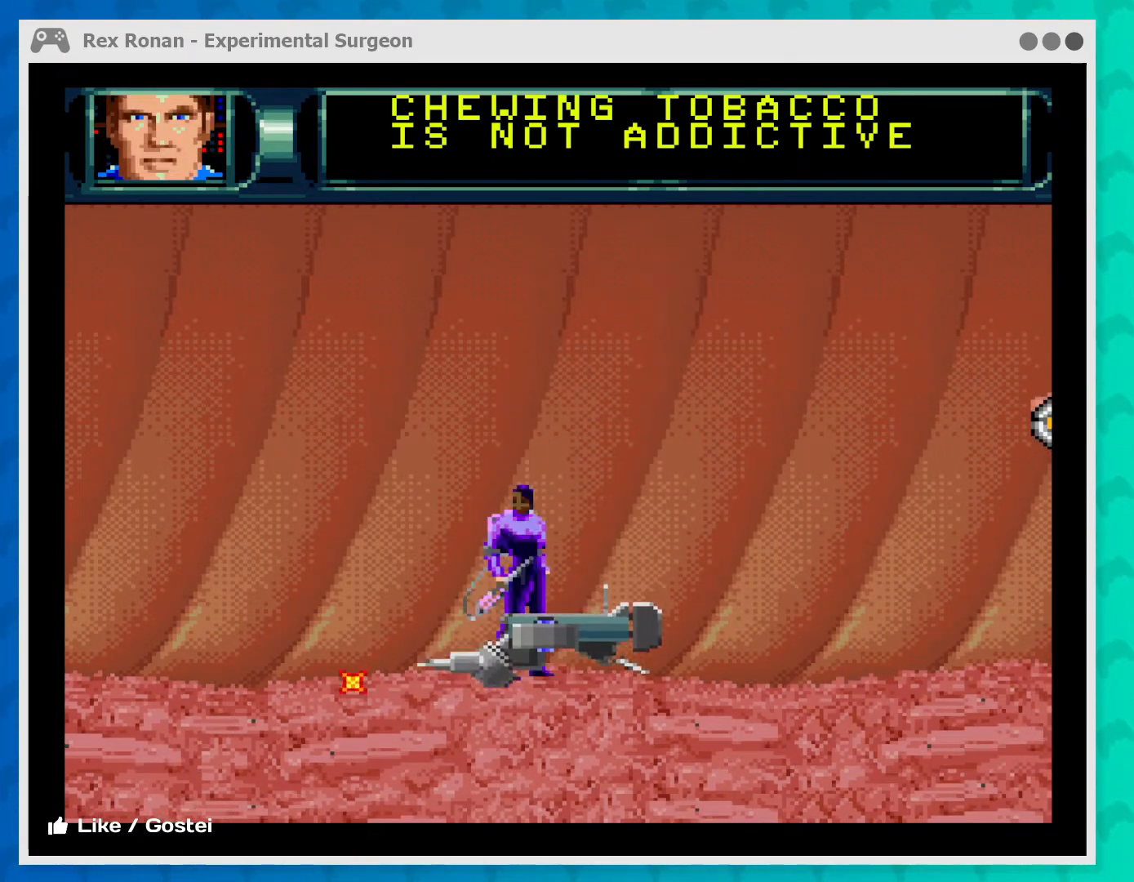
{"buttons": ["A"], "left_stick": "down", "events": [[67, "left_stick", "down-right"], [233, "left_stick", "down"]]}
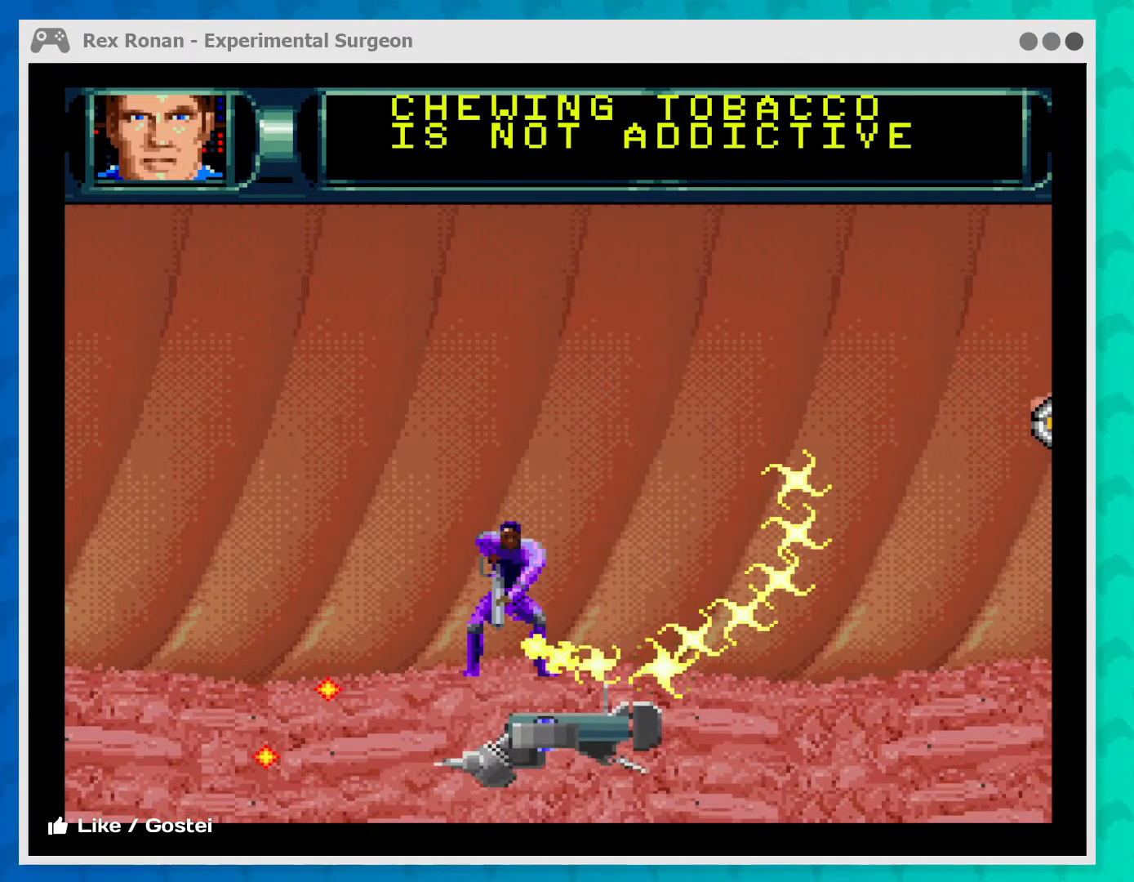
{"buttons": ["A"], "left_stick": "down", "events": []}
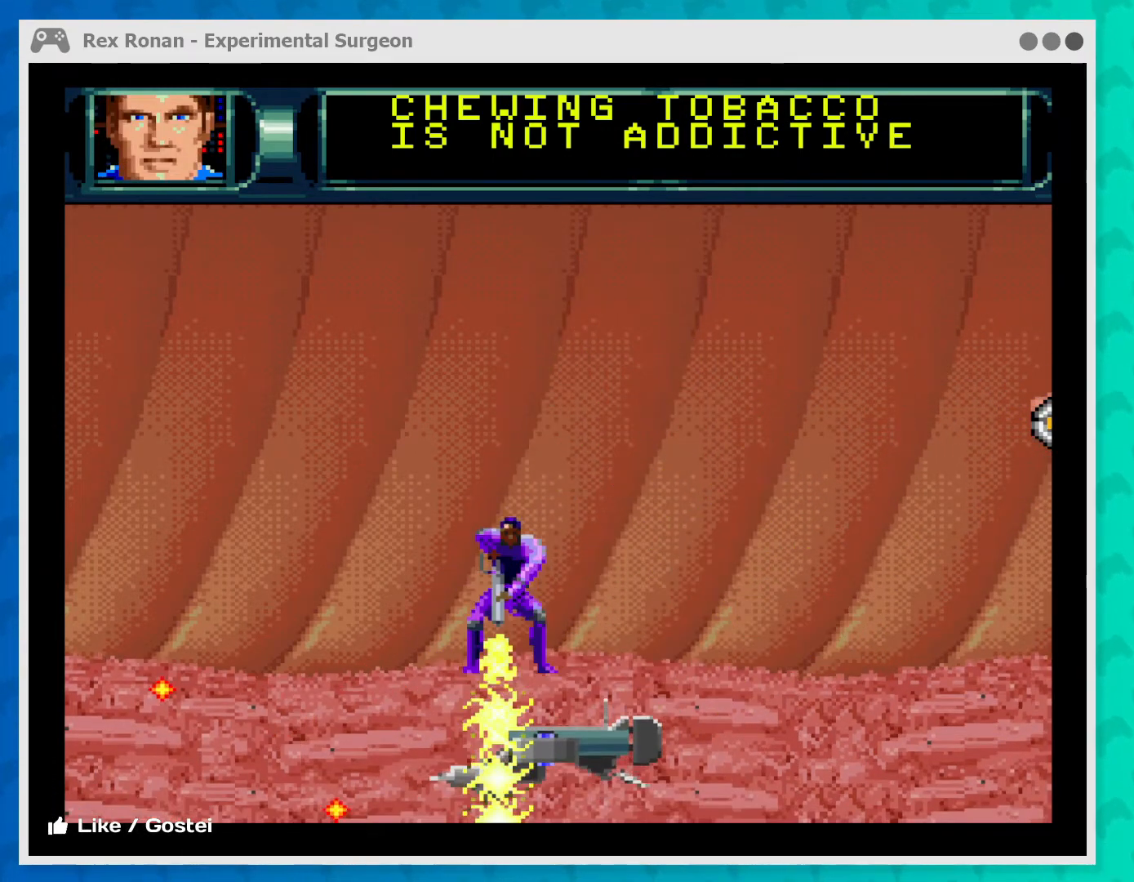
{"buttons": ["A"], "left_stick": "down-right", "events": [[300, "left_stick", "down-right"]]}
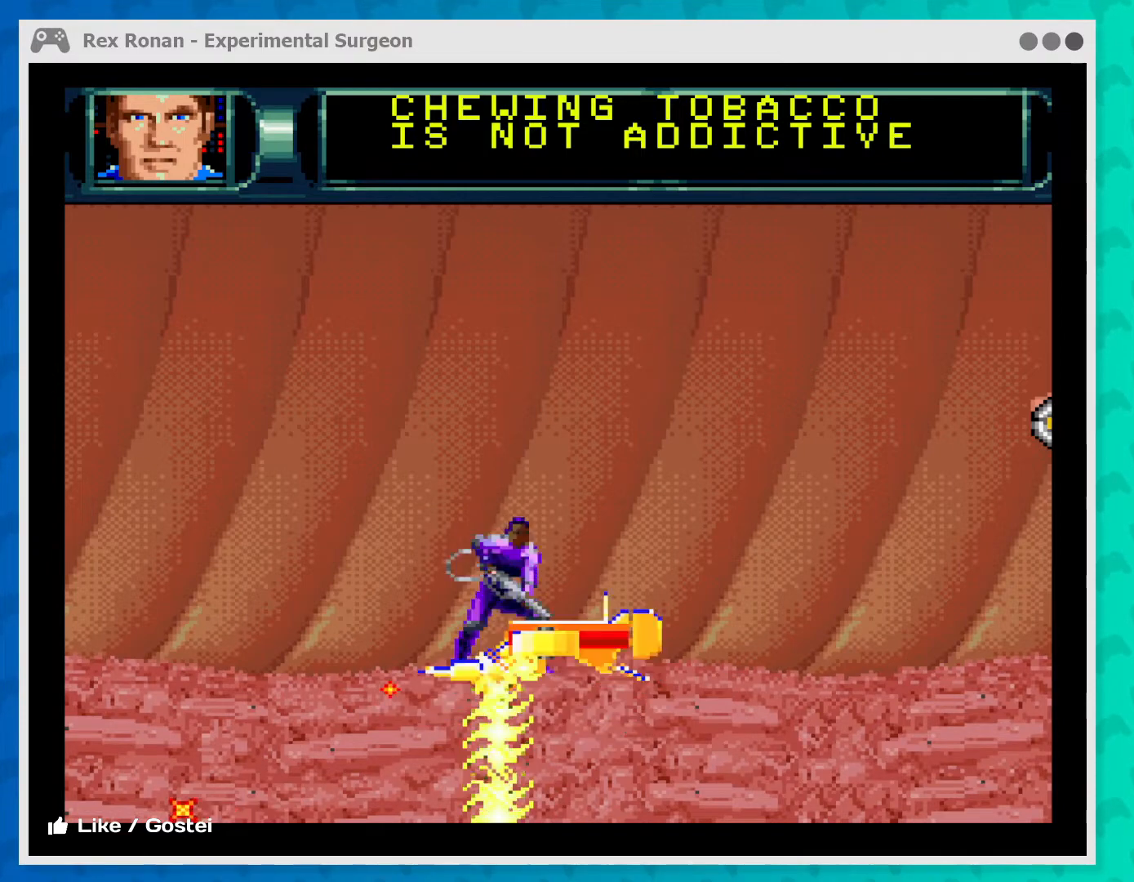
{"buttons": ["A"], "left_stick": "down-right", "events": []}
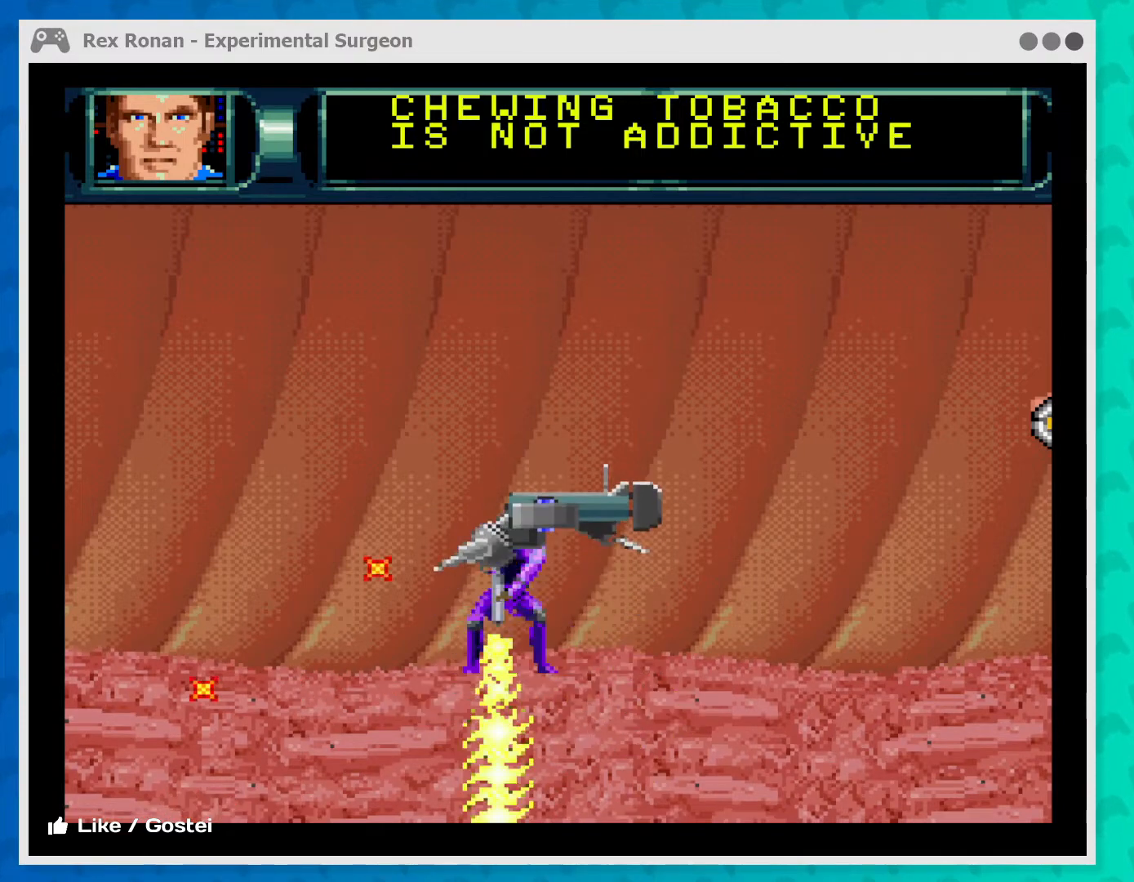
{"buttons": ["A"], "left_stick": "up-right", "events": [[67, "left_stick", "up-right"]]}
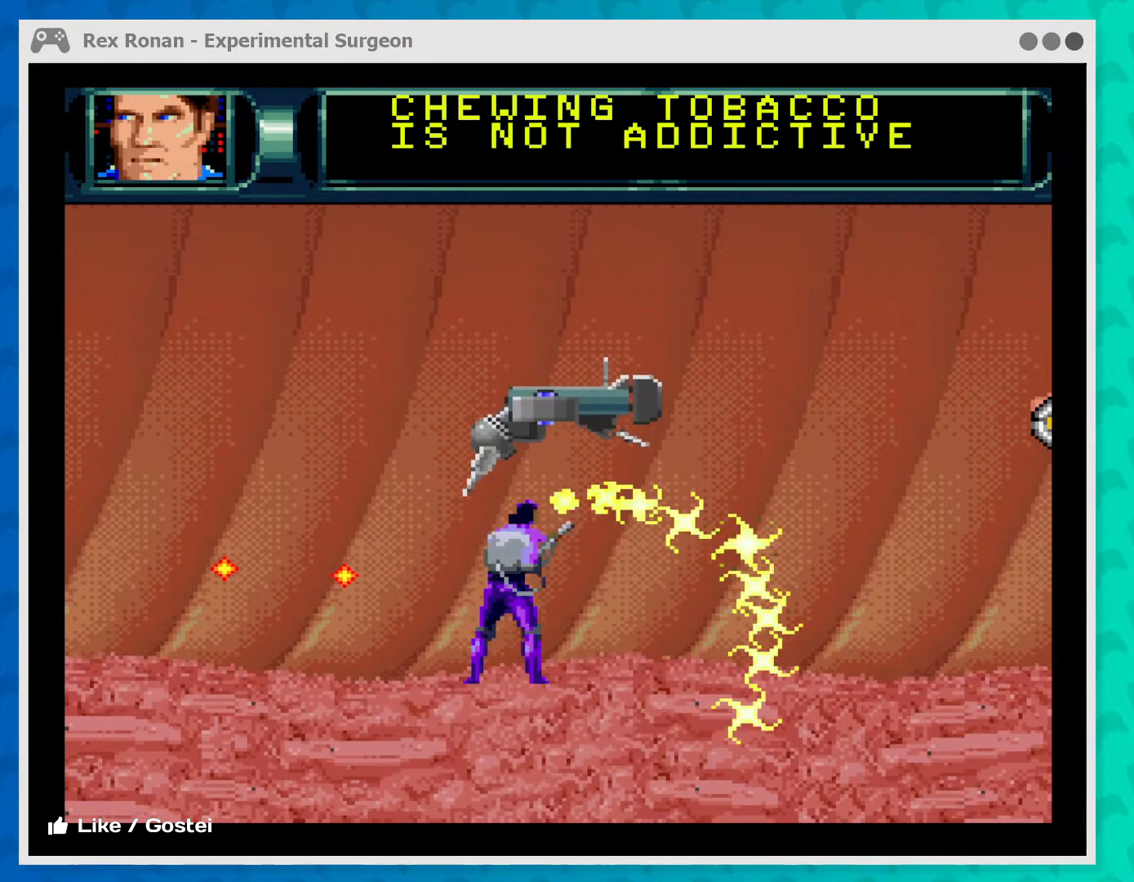
{"buttons": ["A"], "left_stick": "up-right", "events": []}
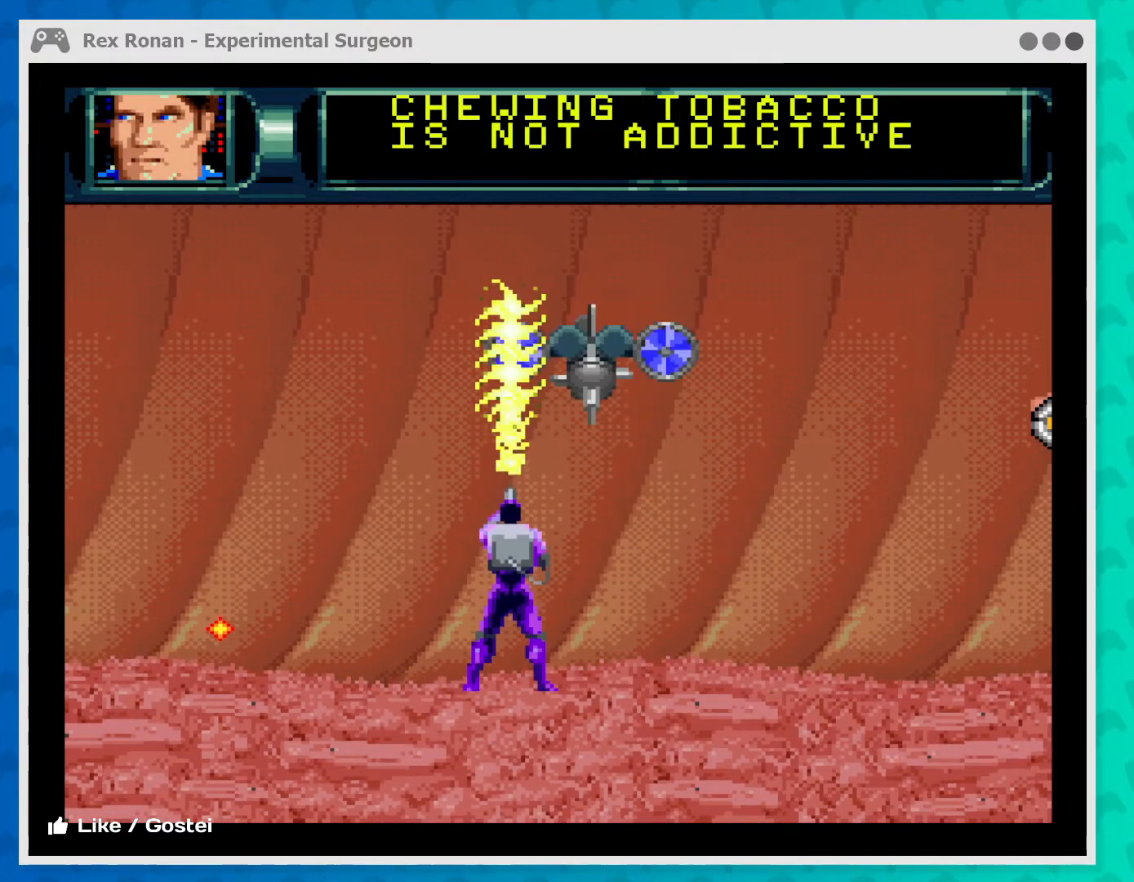
{"buttons": ["A"], "left_stick": "up-right", "events": []}
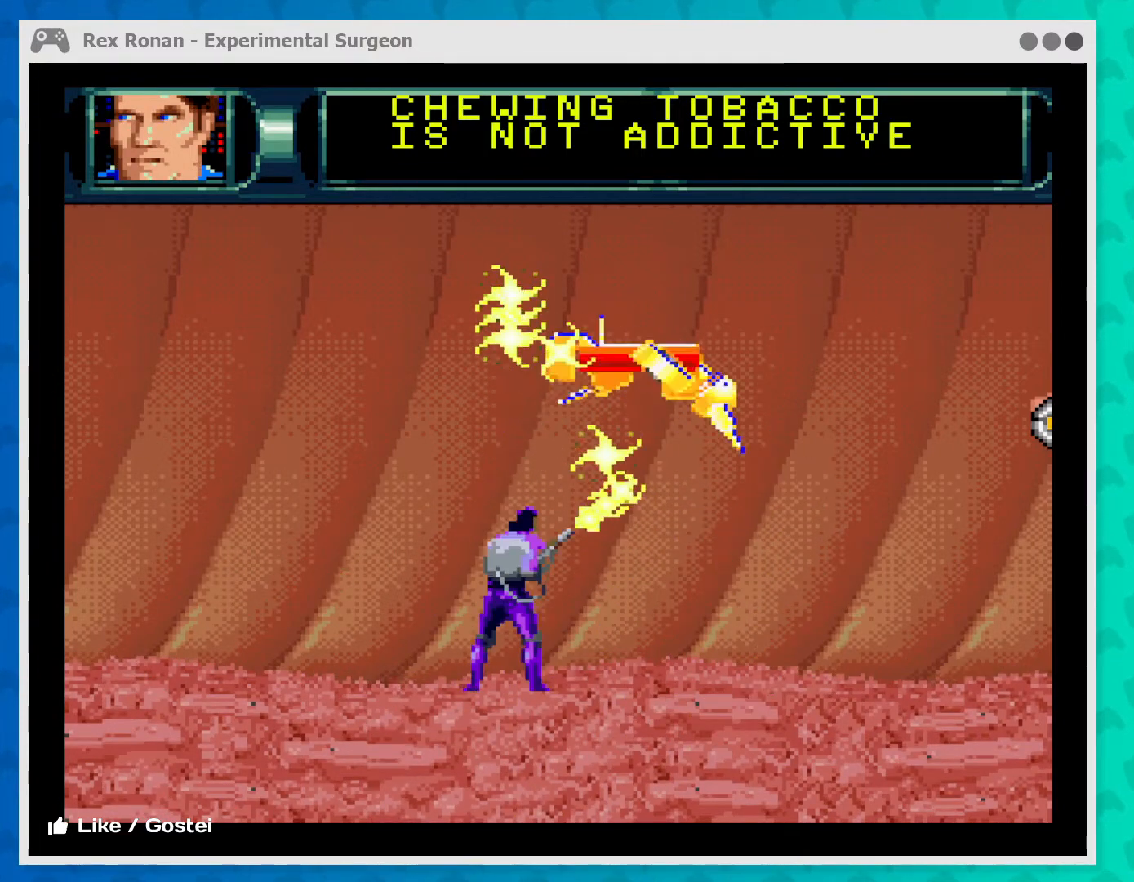
{"buttons": ["A"], "left_stick": "up-right", "events": []}
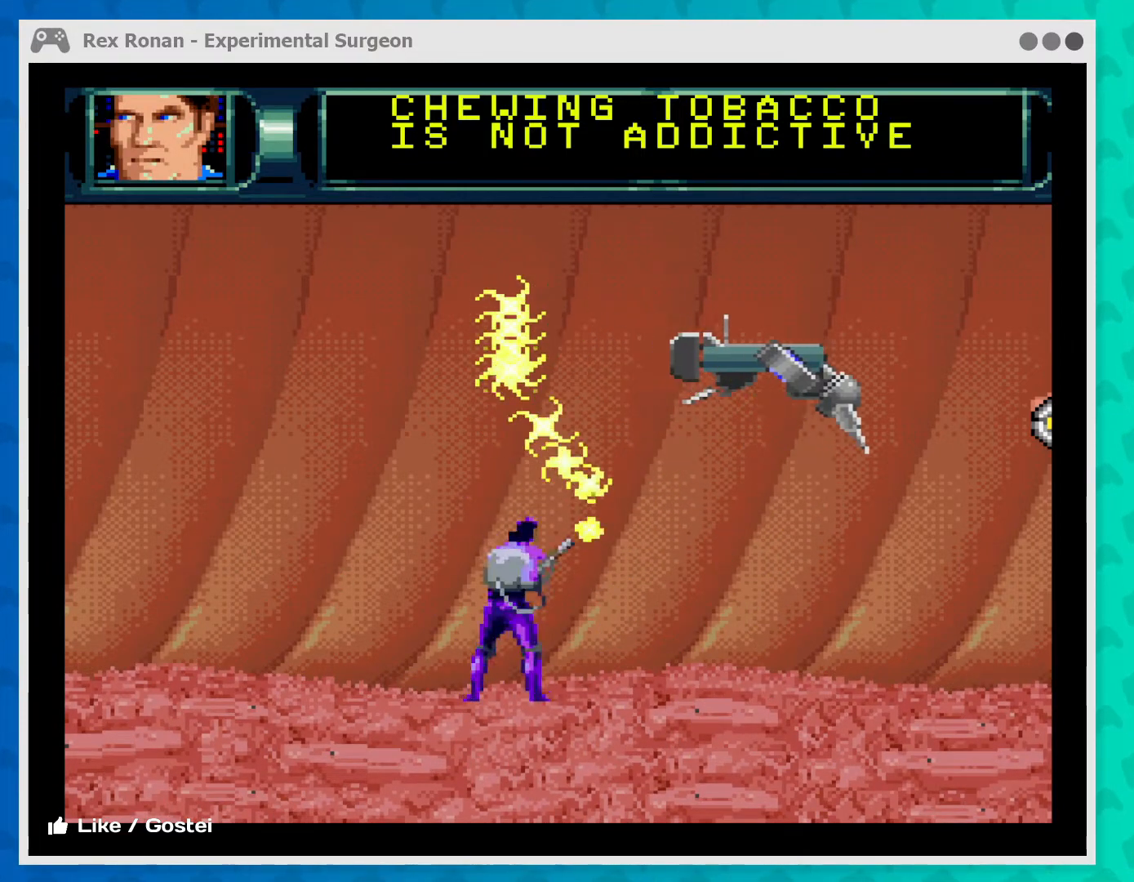
{"buttons": ["A"], "left_stick": "up-right", "events": []}
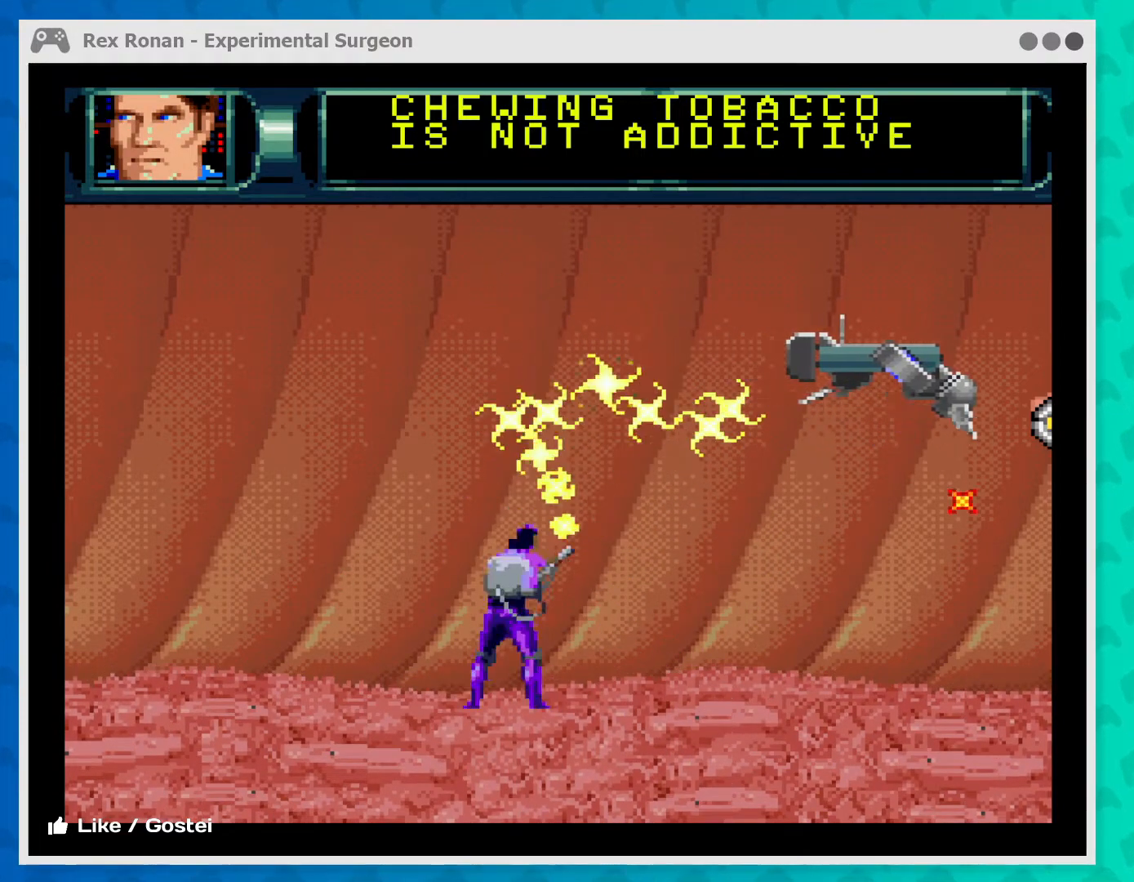
{"buttons": ["A"], "left_stick": "up-right", "events": []}
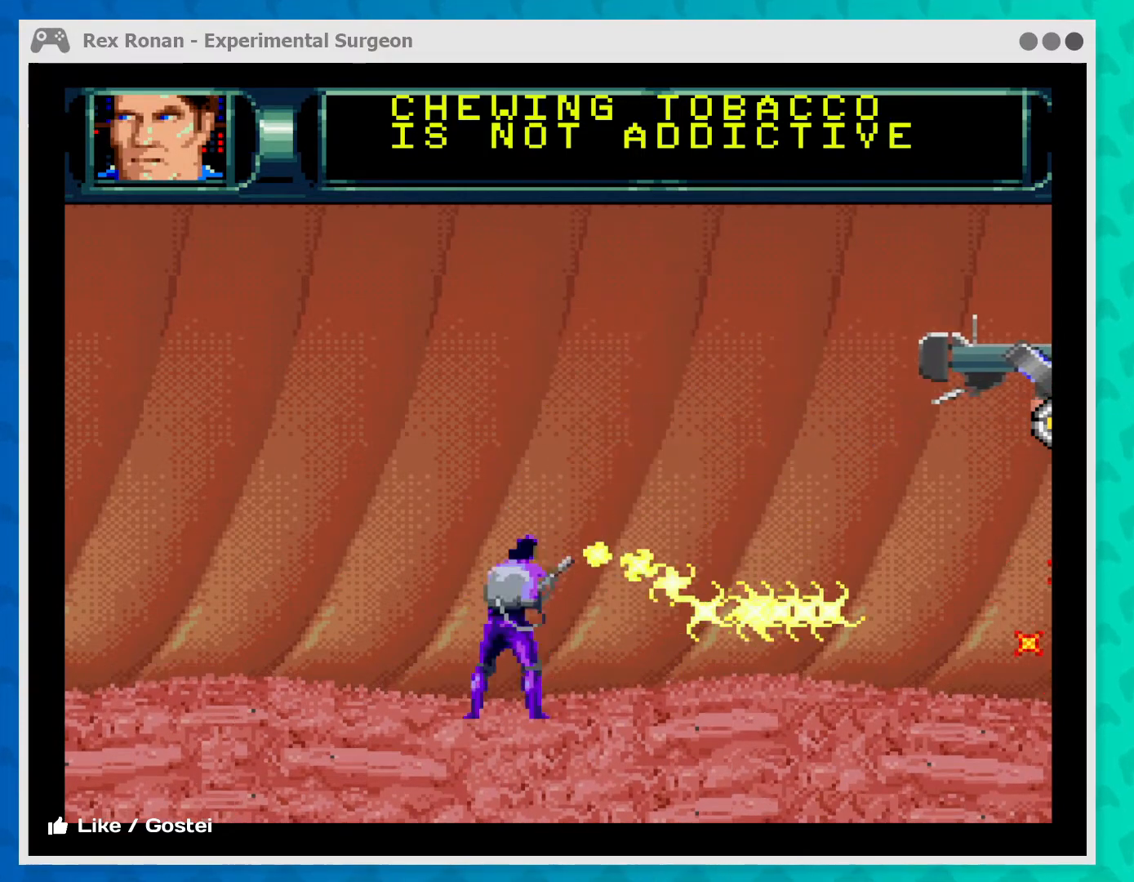
{"buttons": [], "left_stick": "right", "events": [[300, "A", "up"], [300, "left_stick", "center"], [433, "left_stick", "right"]]}
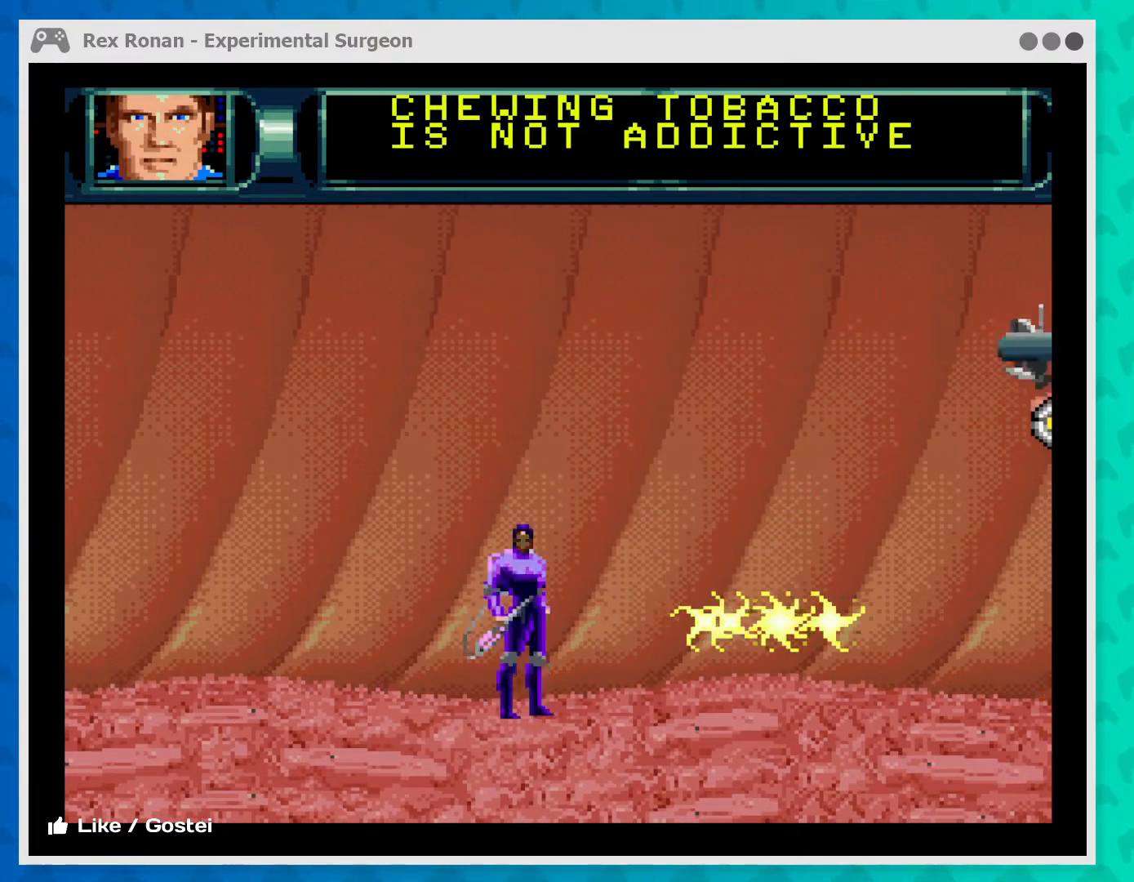
{"buttons": ["A"], "left_stick": "center", "events": [[367, "left_stick", "center"], [500, "A", "down"]]}
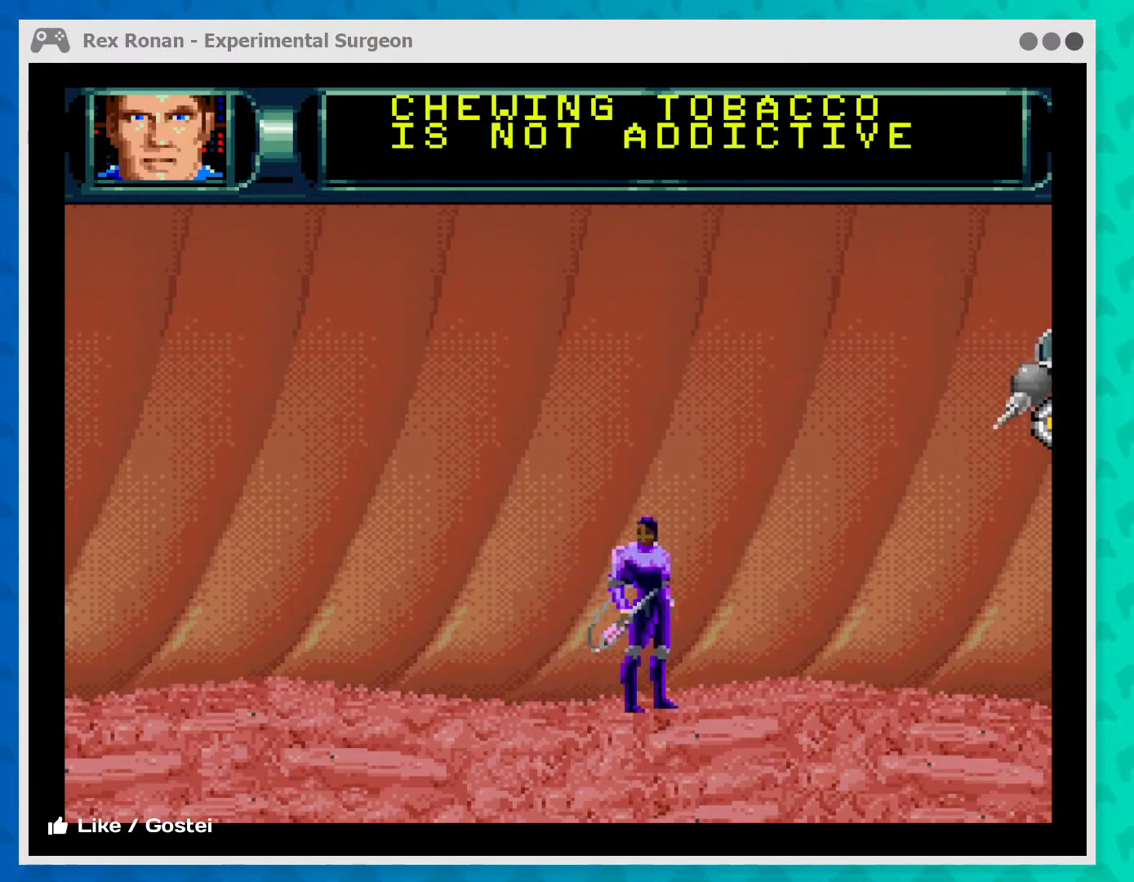
{"buttons": ["A"], "left_stick": "up-right", "events": [[133, "left_stick", "up-right"]]}
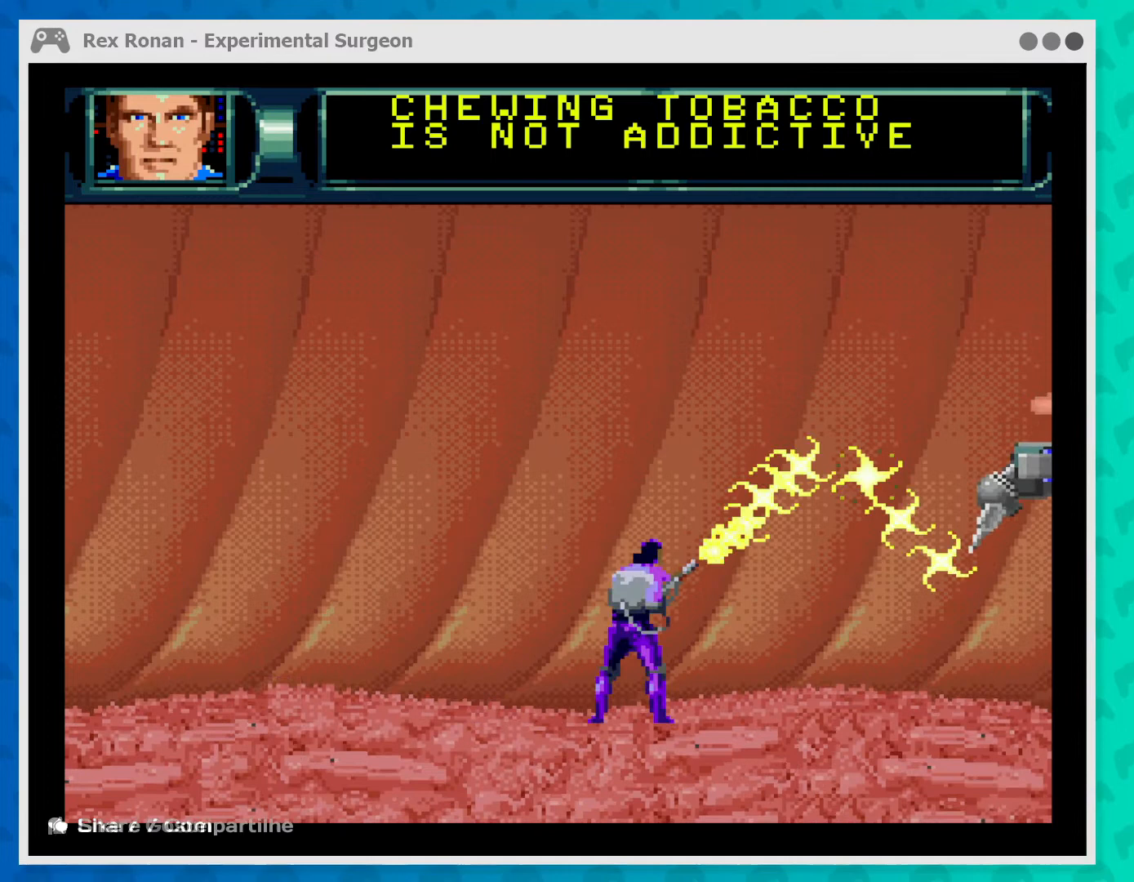
{"buttons": ["A"], "left_stick": "right", "events": [[33, "left_stick", "right"]]}
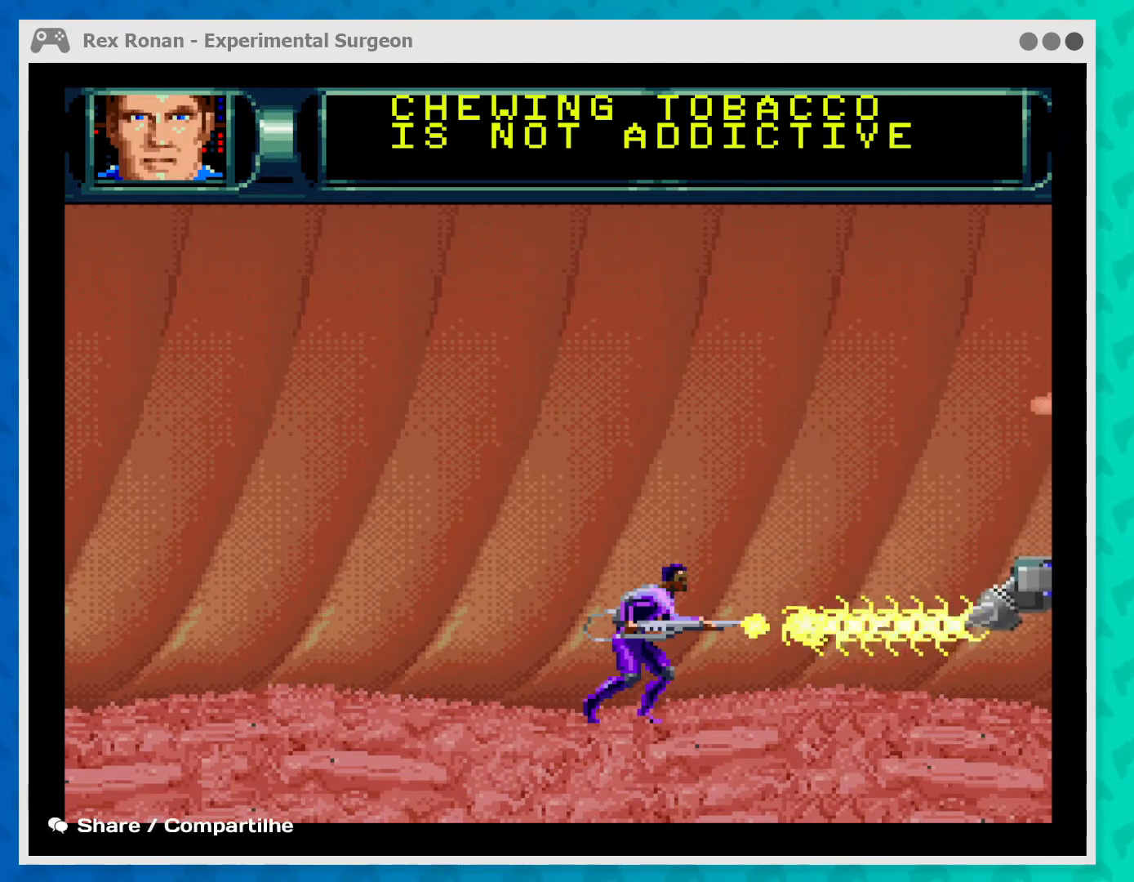
{"buttons": ["A"], "left_stick": "right", "events": []}
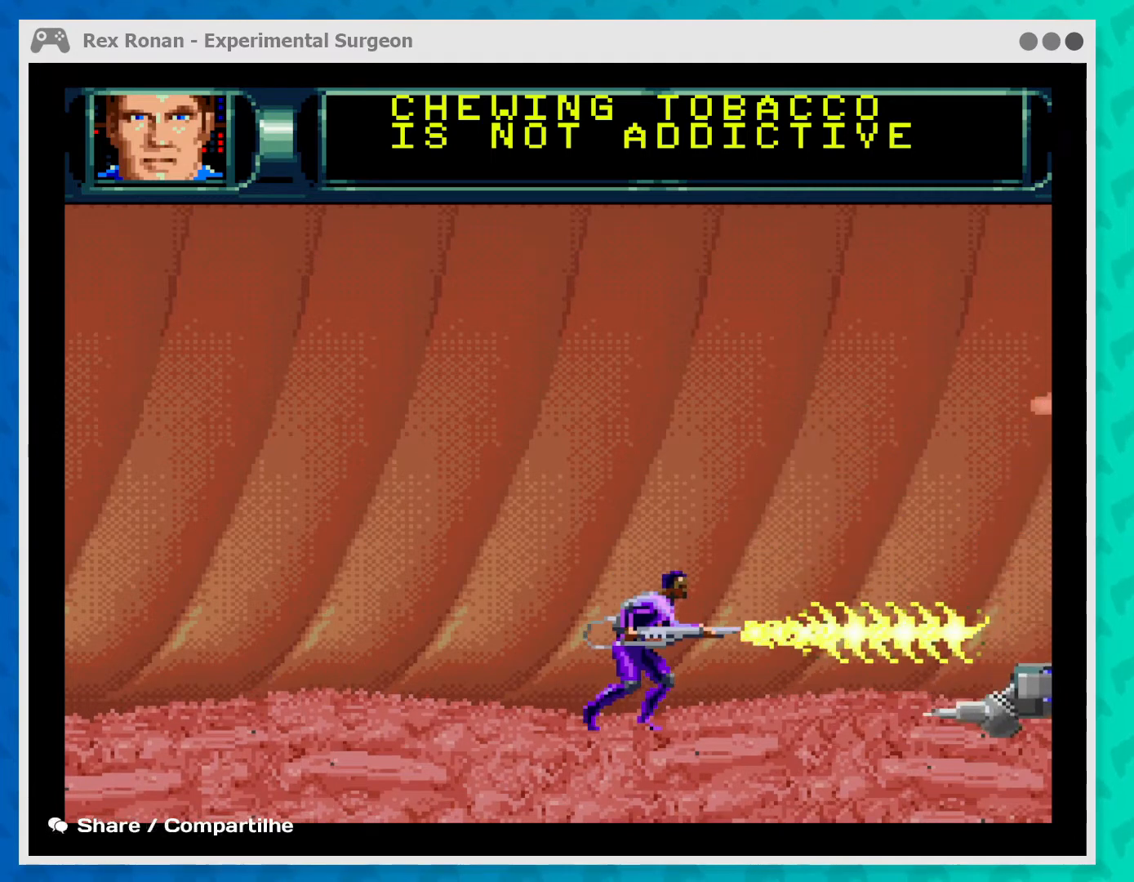
{"buttons": [], "left_stick": "center", "events": [[200, "A", "up"], [367, "left_stick", "center"]]}
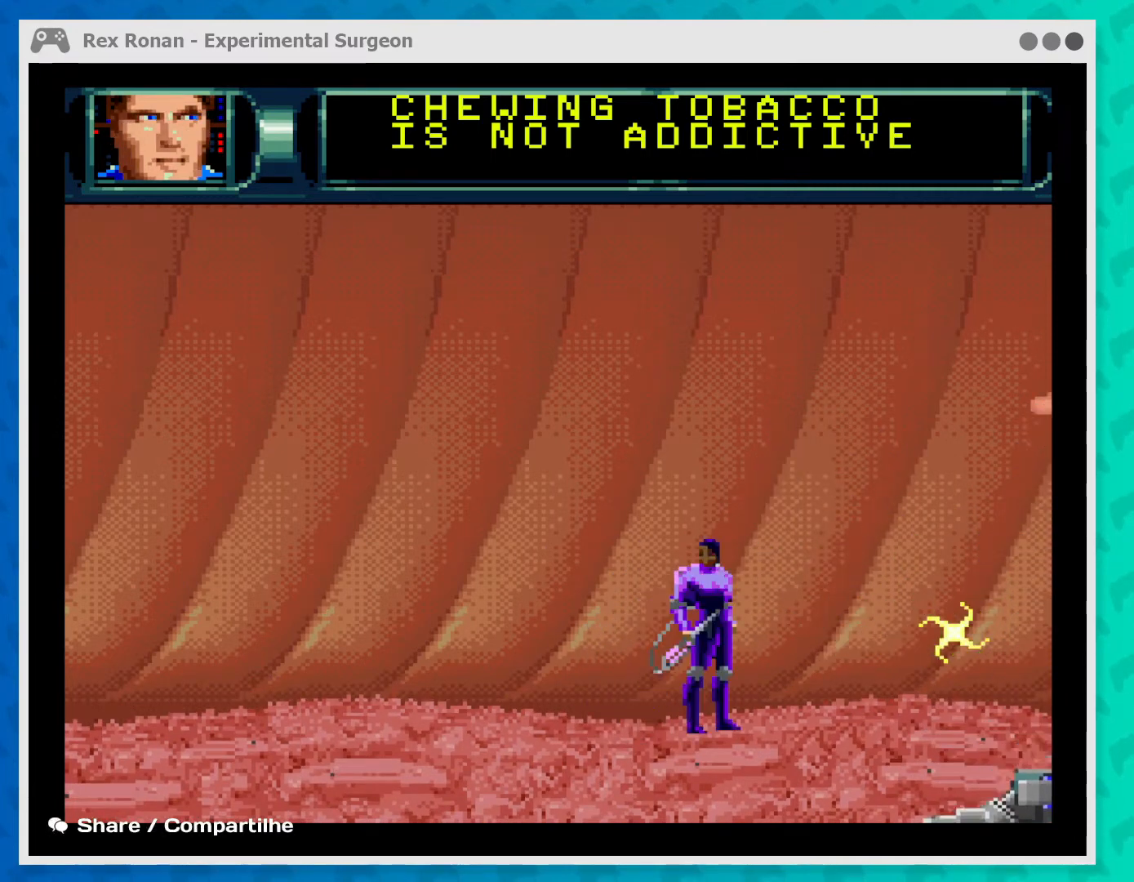
{"buttons": ["A"], "left_stick": "center", "events": [[400, "A", "down"]]}
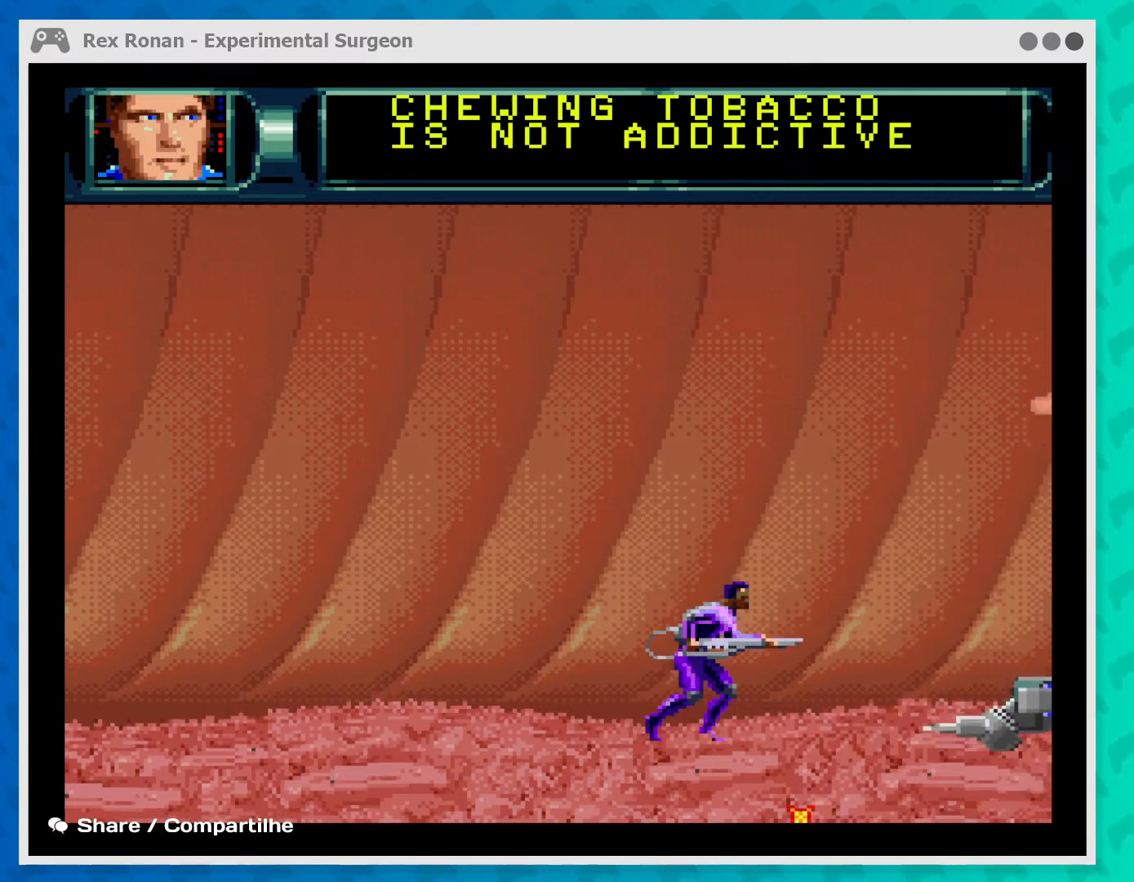
{"buttons": ["A"], "left_stick": "center", "events": []}
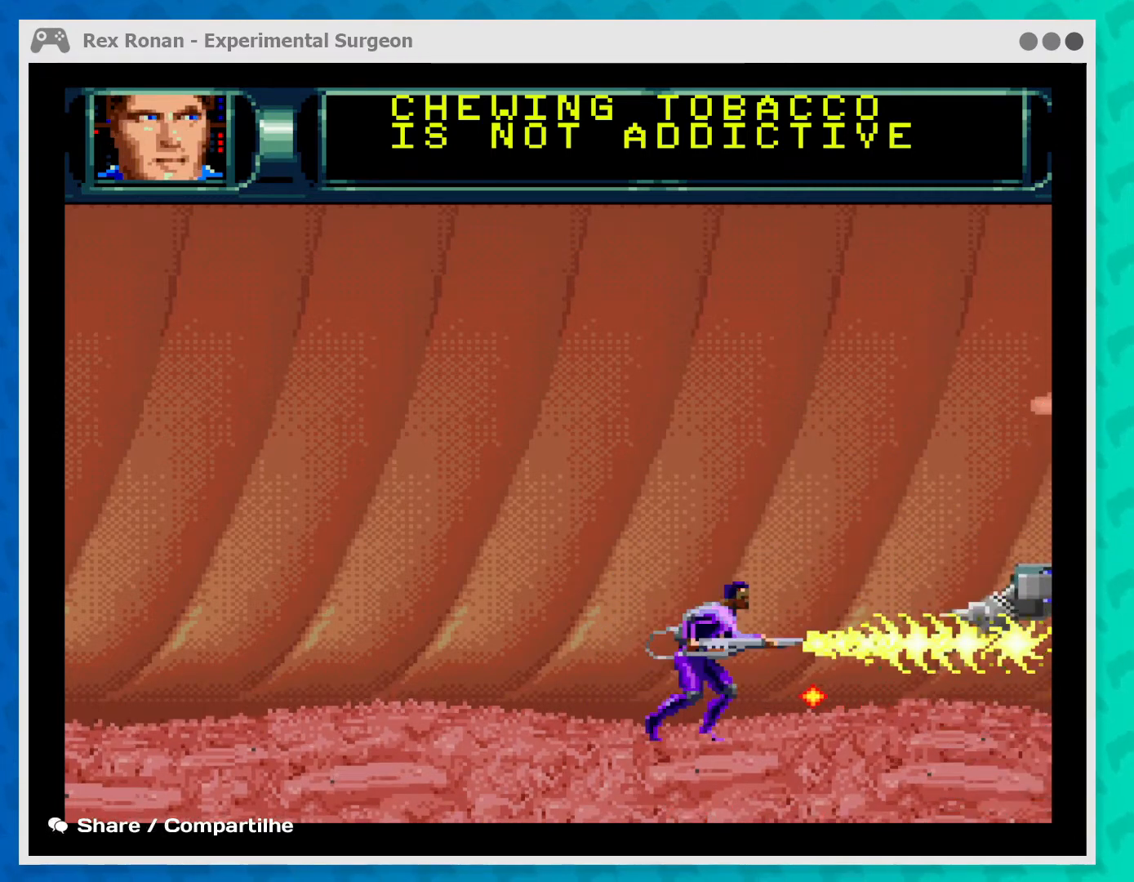
{"buttons": [], "left_stick": "center", "events": [[167, "A", "up"], [233, "B", "down"], [400, "B", "up"]]}
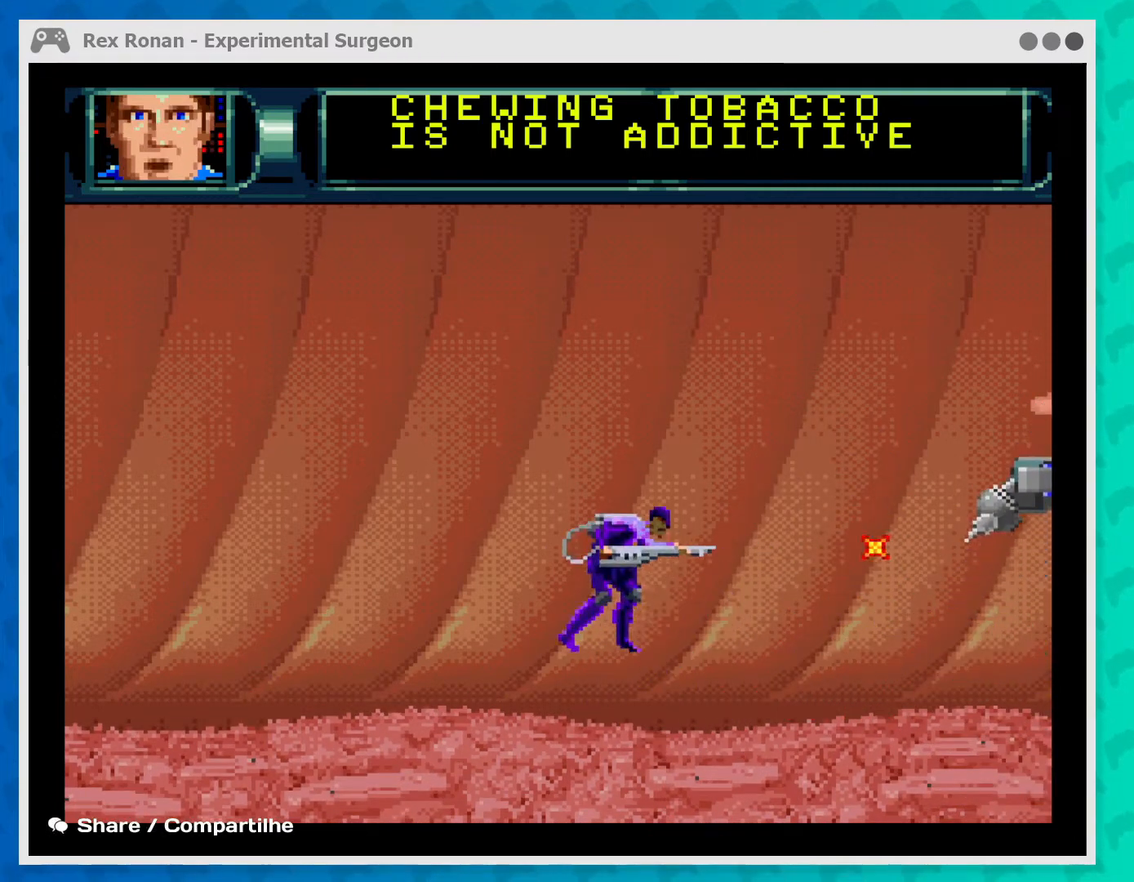
{"buttons": [], "left_stick": "right", "events": [[467, "left_stick", "right"]]}
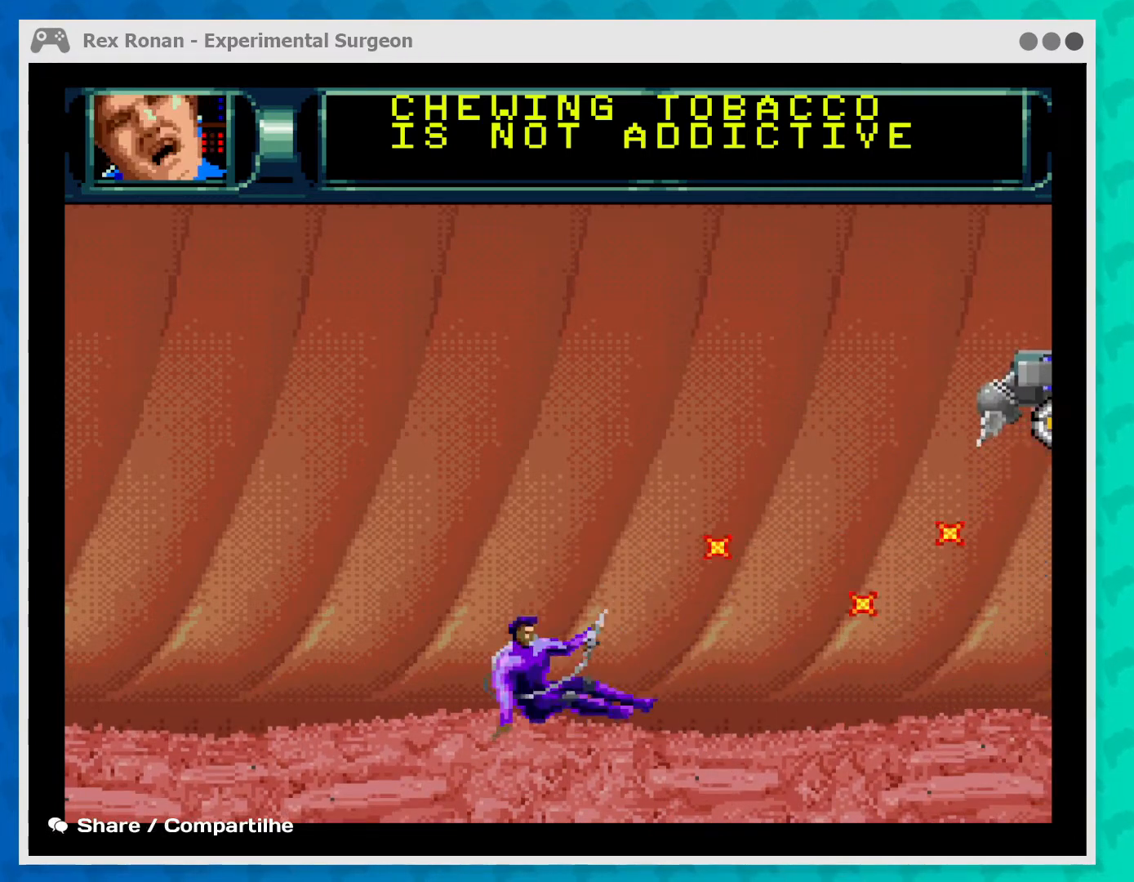
{"buttons": [], "left_stick": "right", "events": []}